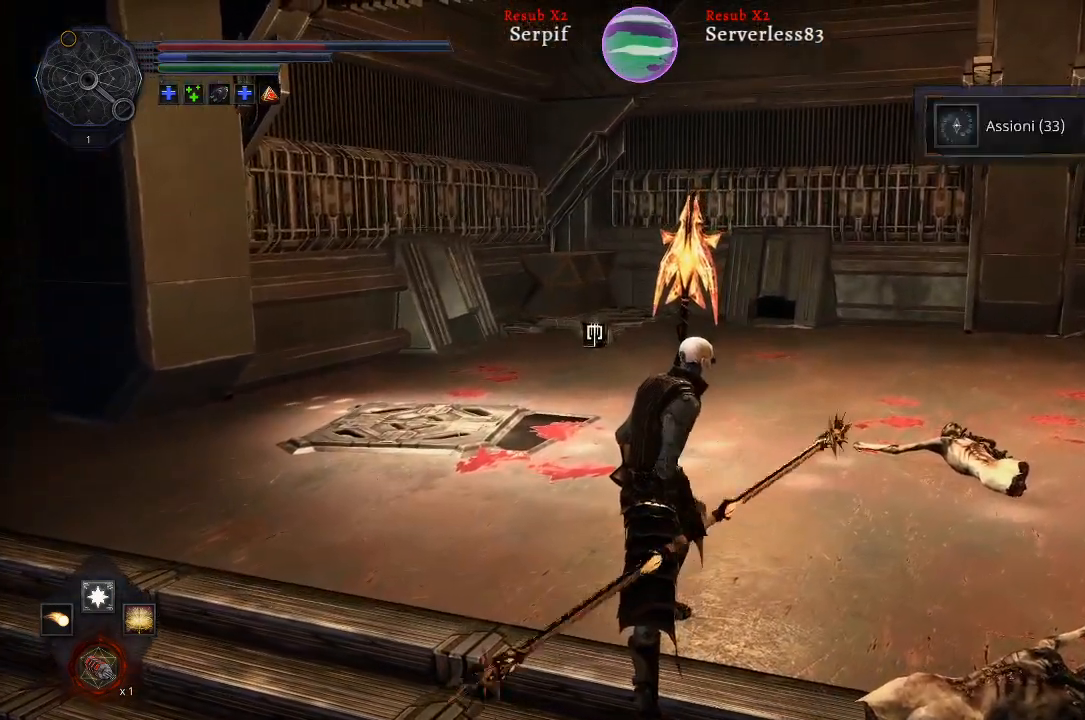
Gameplay with a controller (Xbox layout); each line is a JSON object with the inputs held at the frame after it. "events" lists button and stick changes between this image and that frame as [ms after this image, input, new state], when the widget could be followed in between.
{"buttons": [], "left_stick": "up", "right_stick": "center", "events": [[133, "right_stick", "right"], [317, "left_stick", "up"], [417, "right_stick", "center"]]}
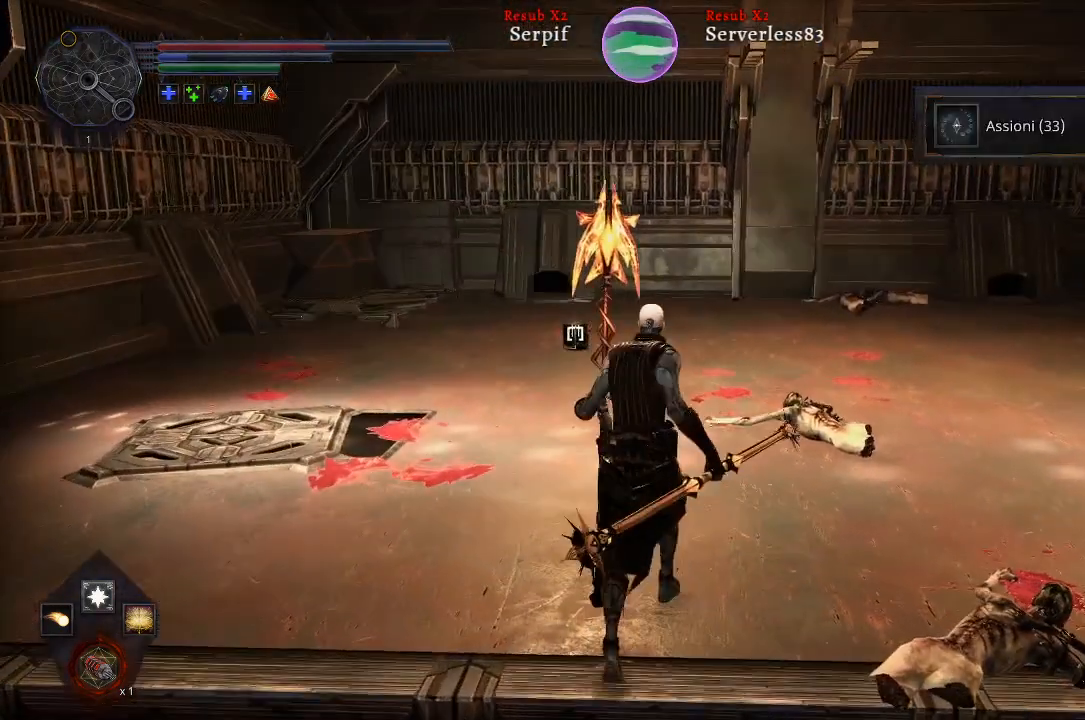
{"buttons": ["L2"], "left_stick": "up", "right_stick": "center", "events": [[417, "L2", "down"]]}
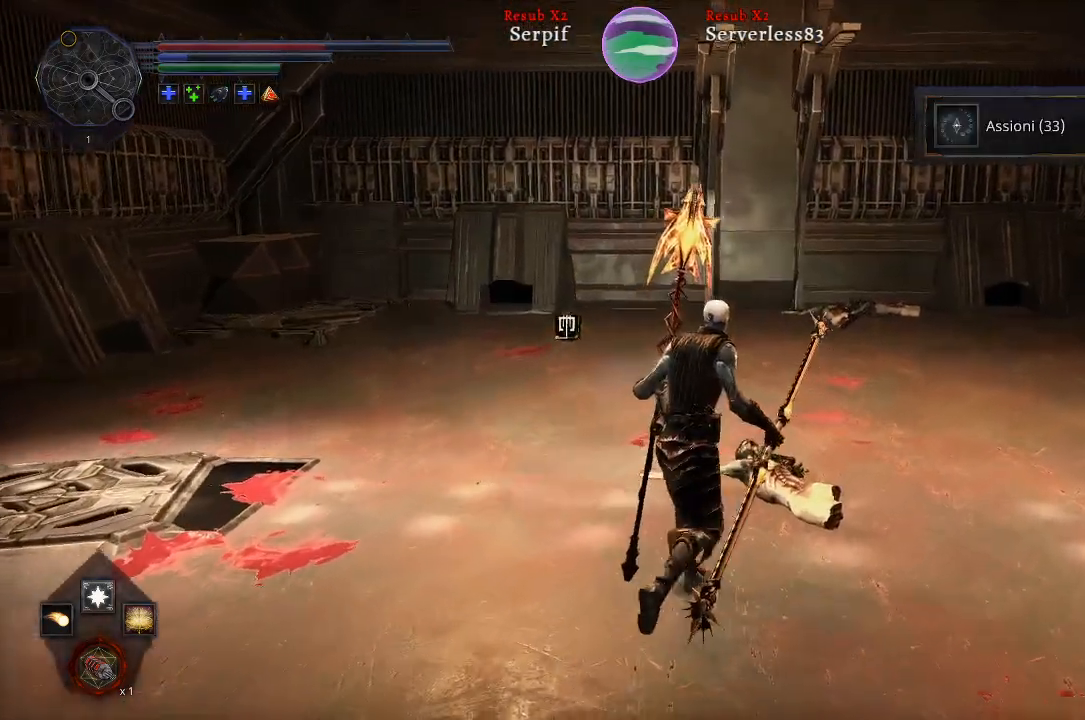
{"buttons": ["L2"], "left_stick": "up", "right_stick": "center", "events": []}
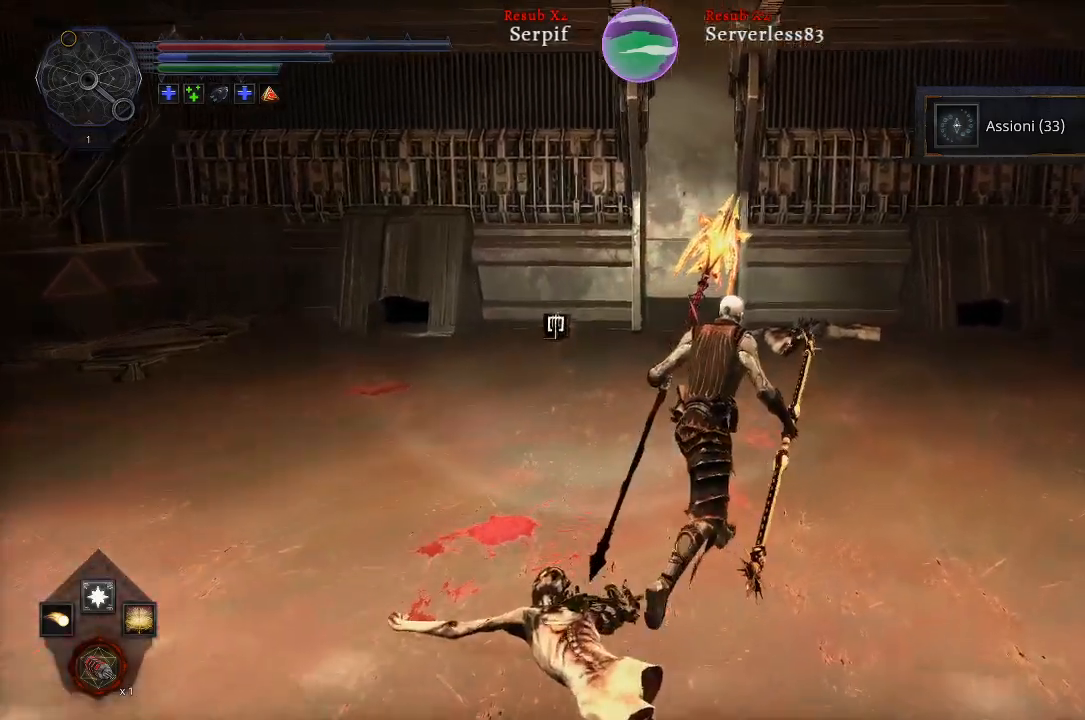
{"buttons": [], "left_stick": "up", "right_stick": "left", "events": [[233, "right_stick", "left"], [350, "L2", "up"]]}
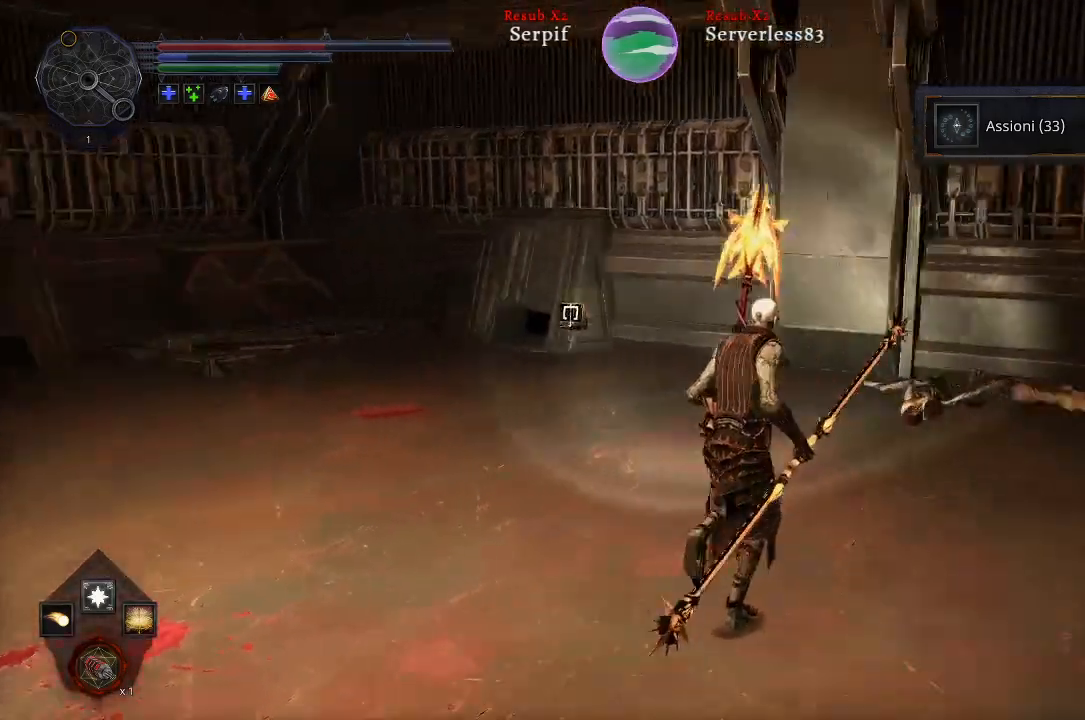
{"buttons": [], "left_stick": "up", "right_stick": "center", "events": [[183, "right_stick", "center"]]}
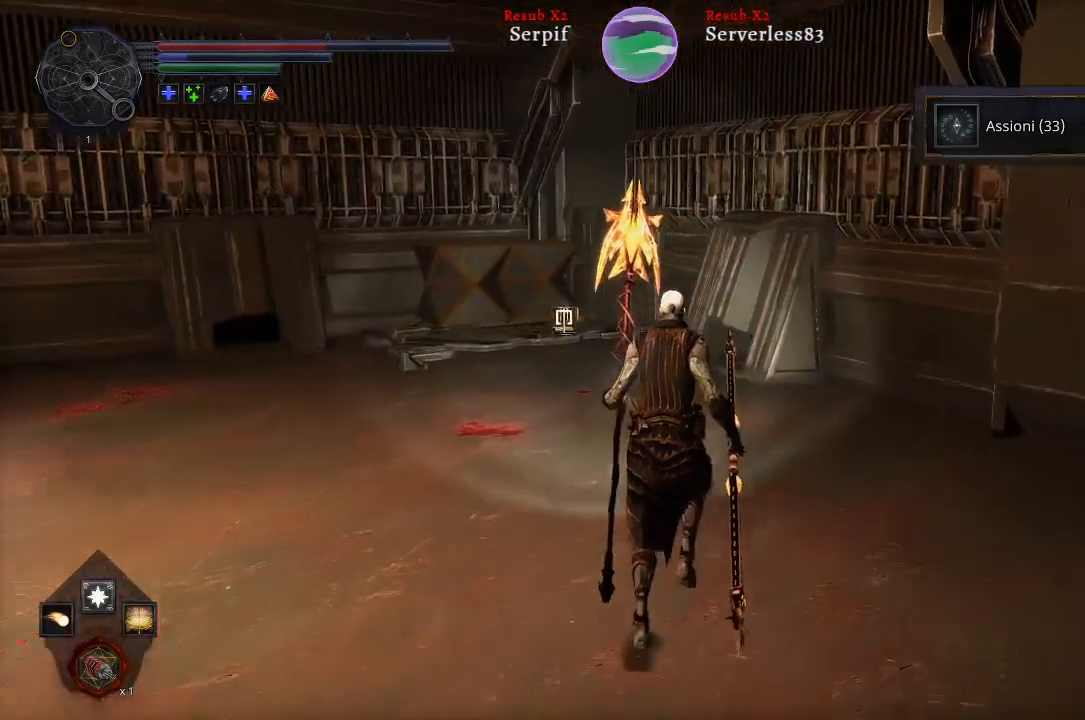
{"buttons": [], "left_stick": "up", "right_stick": "left", "events": [[100, "right_stick", "left"]]}
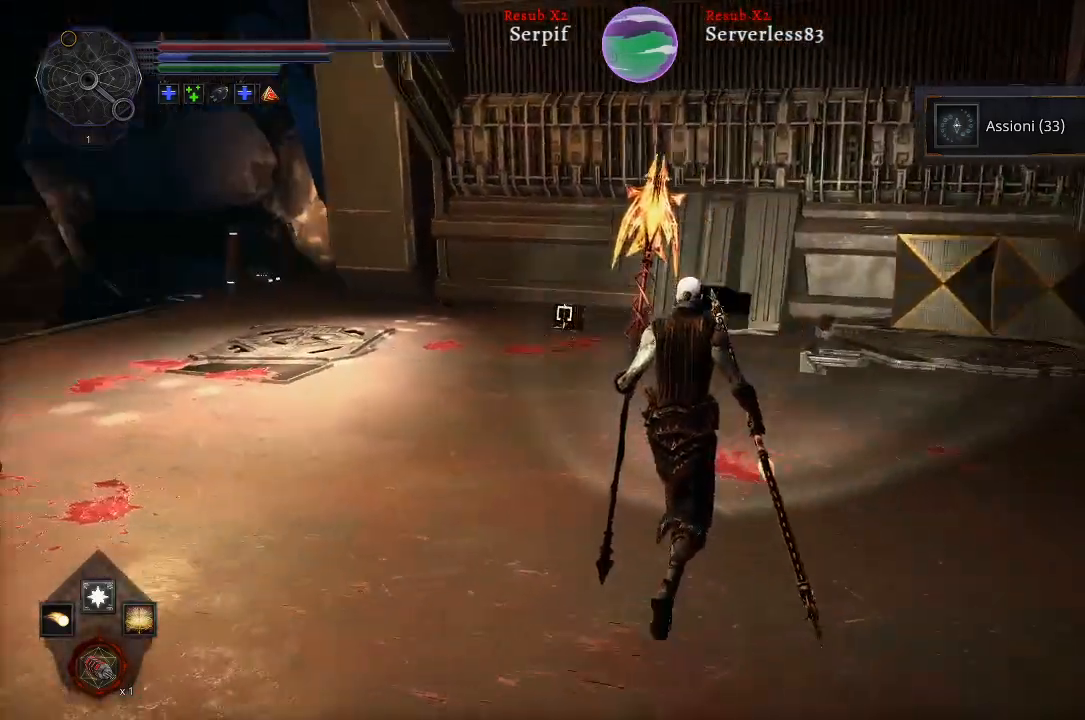
{"buttons": [], "left_stick": "up", "right_stick": "left", "events": []}
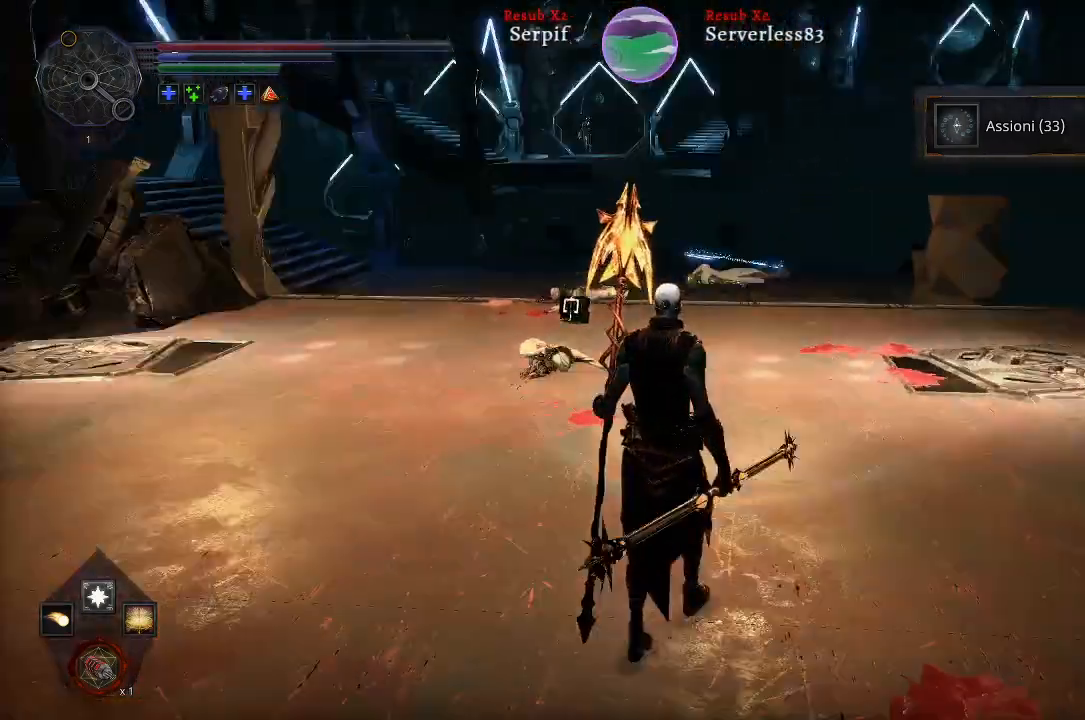
{"buttons": ["L2"], "left_stick": "up", "right_stick": "center", "events": [[233, "right_stick", "center"], [333, "L2", "down"]]}
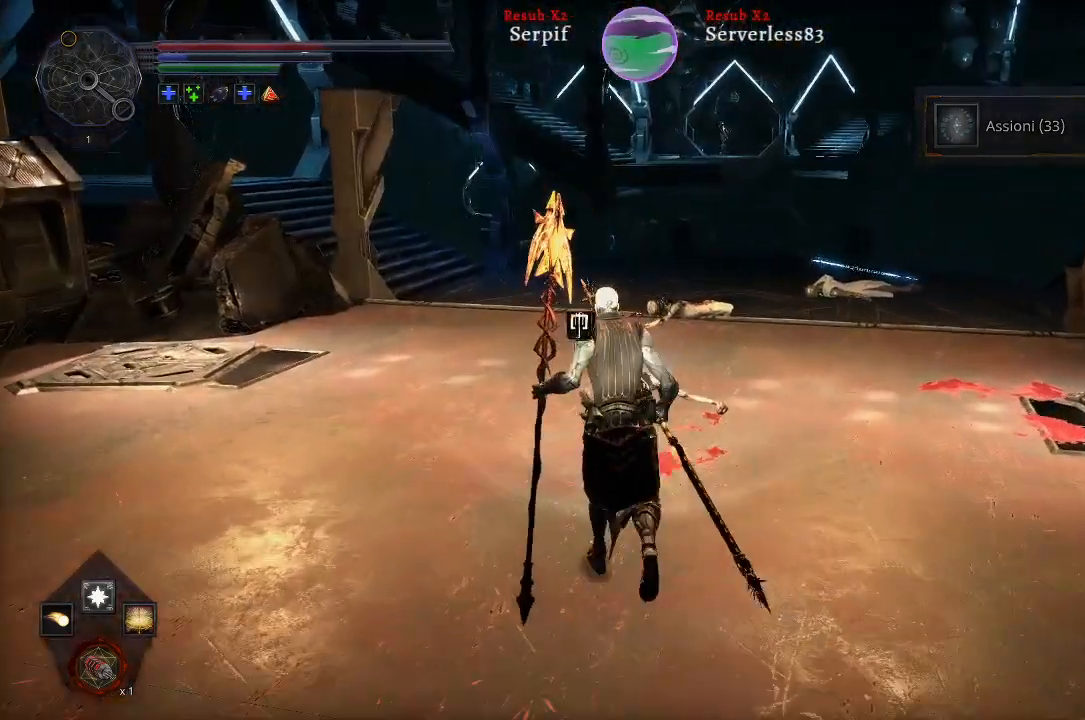
{"buttons": ["L2"], "left_stick": "up", "right_stick": "center", "events": []}
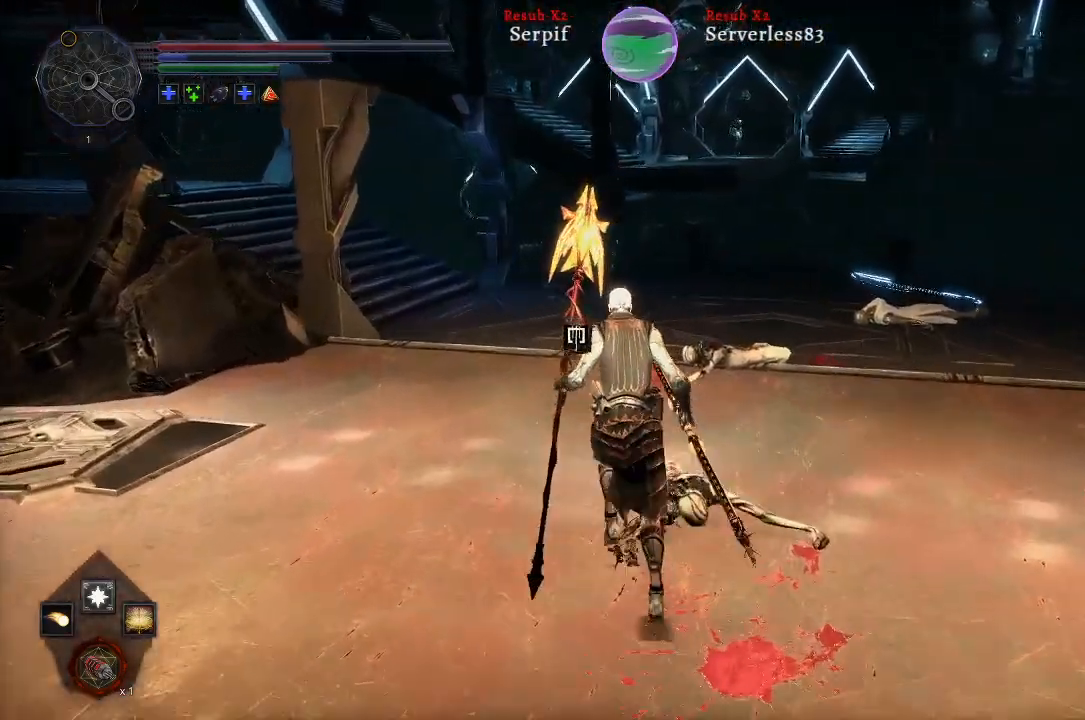
{"buttons": ["L2"], "left_stick": "up", "right_stick": "right", "events": [[400, "right_stick", "right"]]}
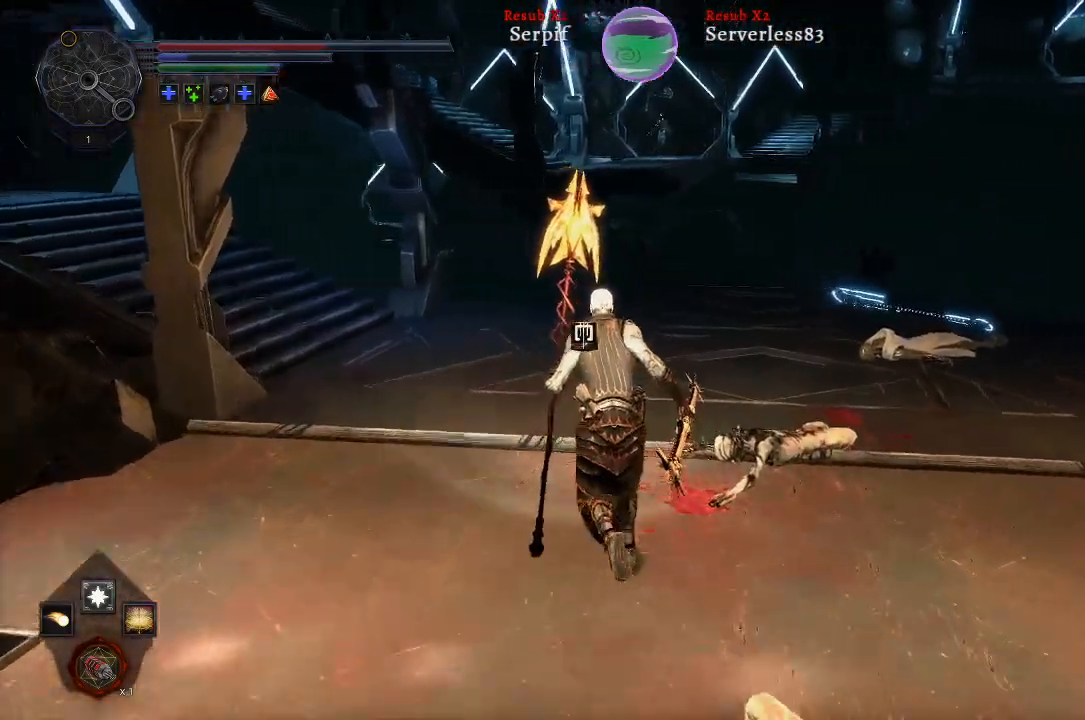
{"buttons": ["L2"], "left_stick": "up", "right_stick": "right", "events": []}
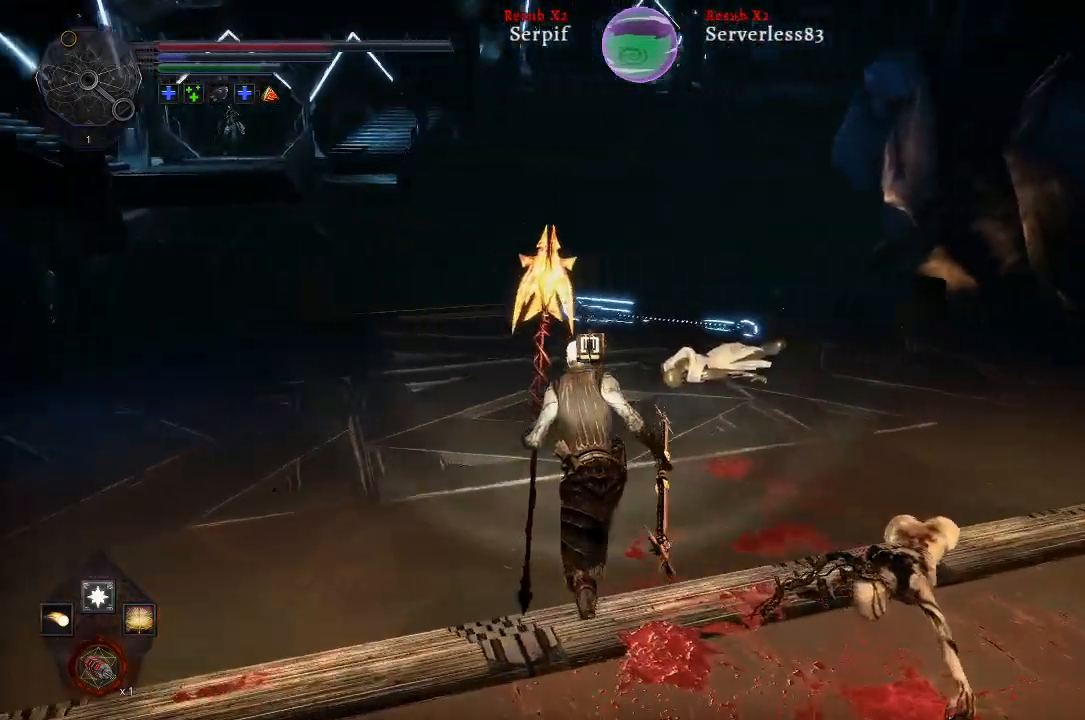
{"buttons": ["L2"], "left_stick": "up", "right_stick": "right", "events": []}
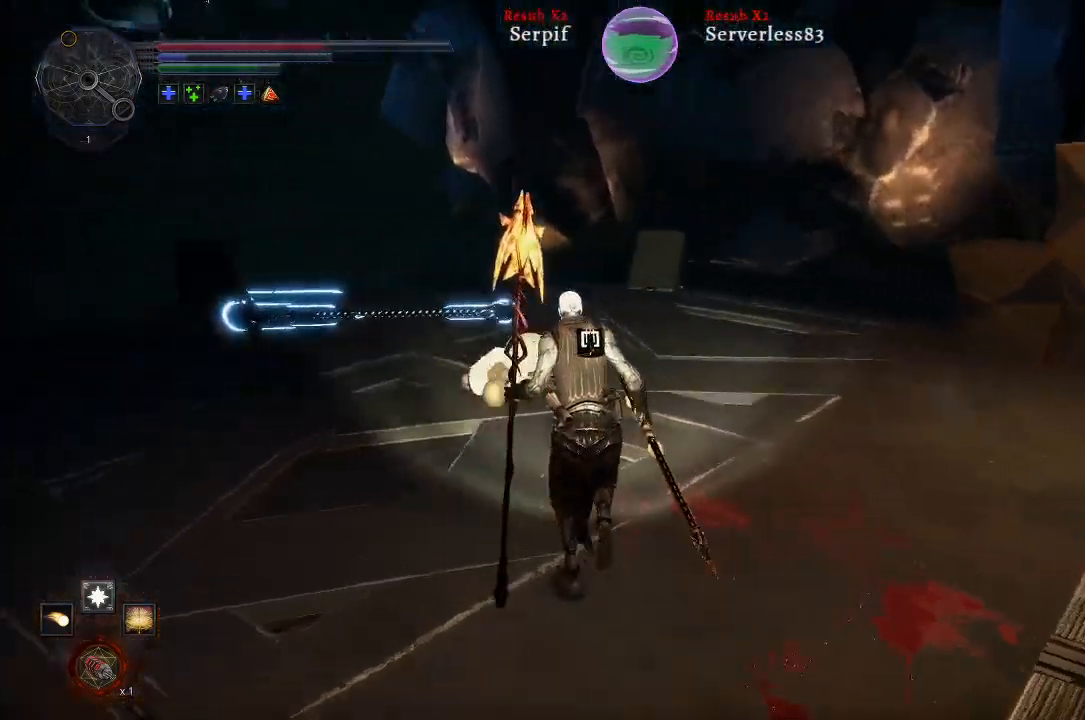
{"buttons": ["L2"], "left_stick": "up", "right_stick": "up-right", "events": [[217, "right_stick", "center"], [333, "right_stick", "up-right"]]}
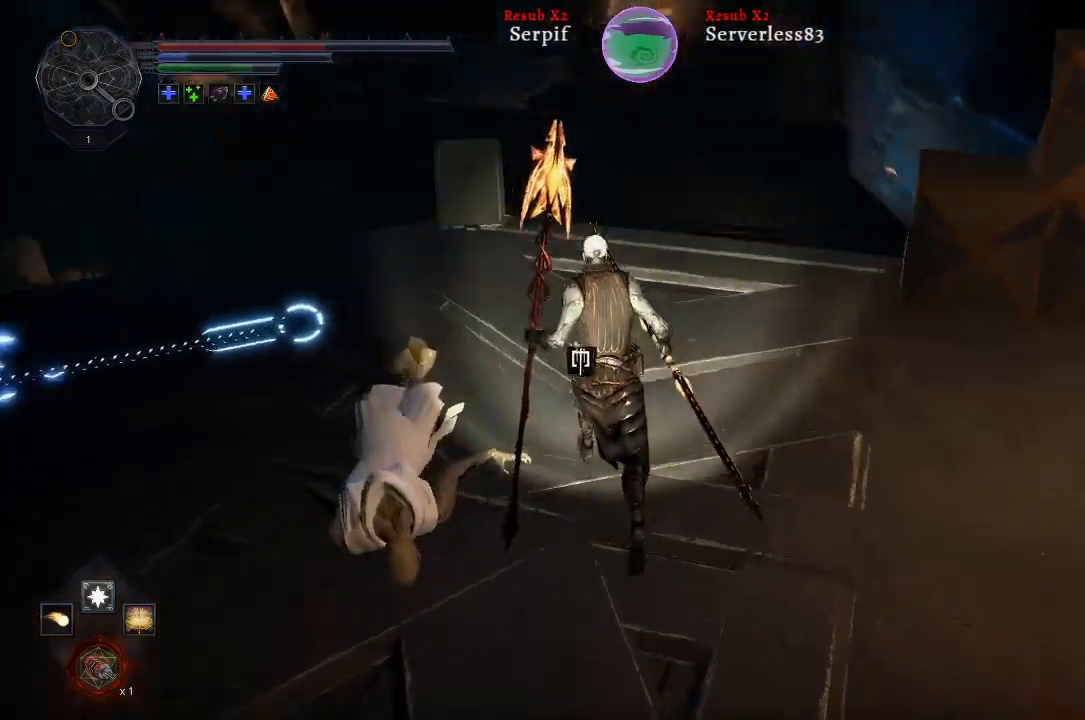
{"buttons": [], "left_stick": "center", "right_stick": "center", "events": [[150, "L2", "up"], [217, "right_stick", "center"], [283, "left_stick", "center"]]}
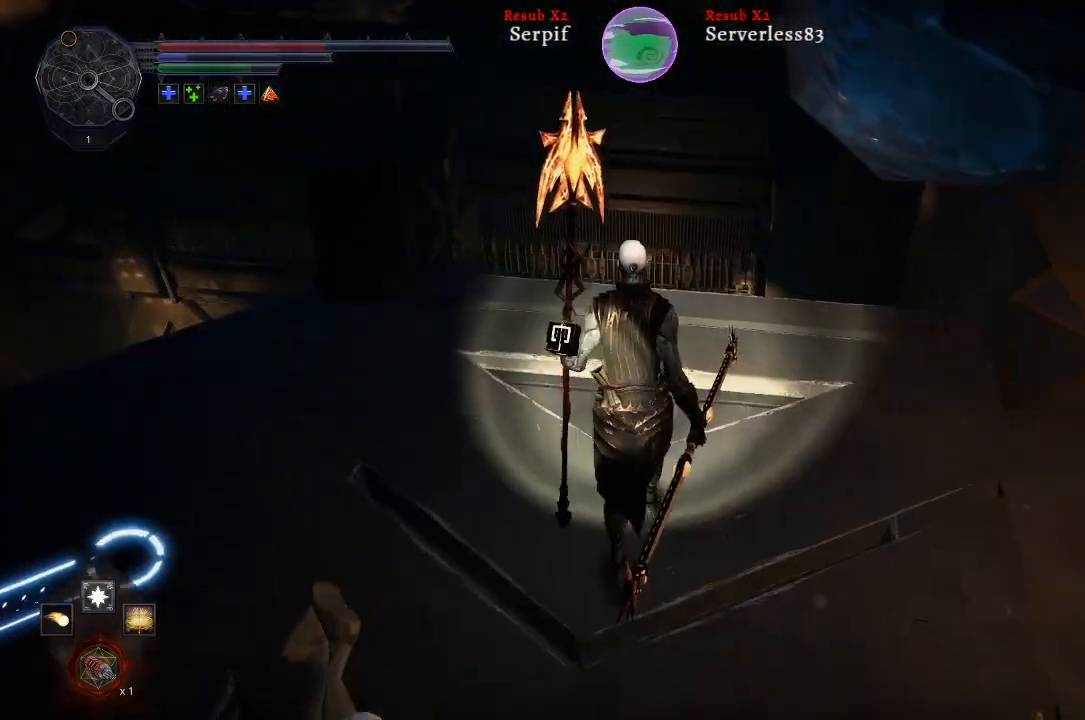
{"buttons": [], "left_stick": "center", "right_stick": "up-left", "events": [[133, "DPAD_DOWN", "down"], [267, "DPAD_DOWN", "up"], [350, "right_stick", "up-left"]]}
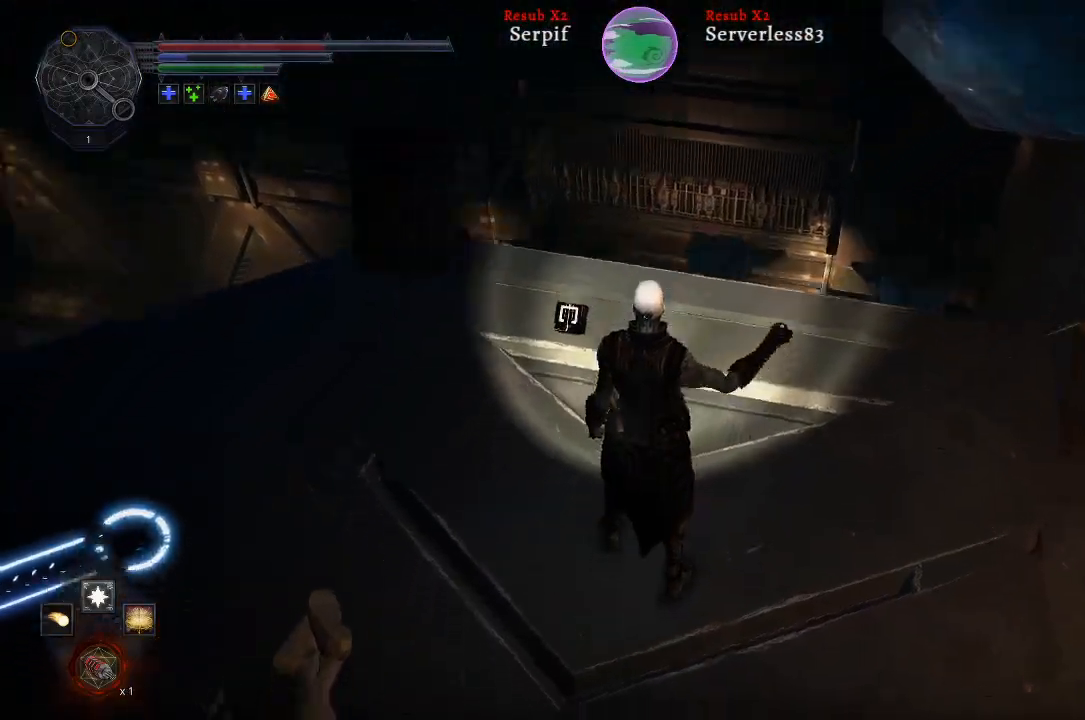
{"buttons": [], "left_stick": "up-right", "right_stick": "center", "events": [[200, "left_stick", "up-right"], [300, "right_stick", "center"]]}
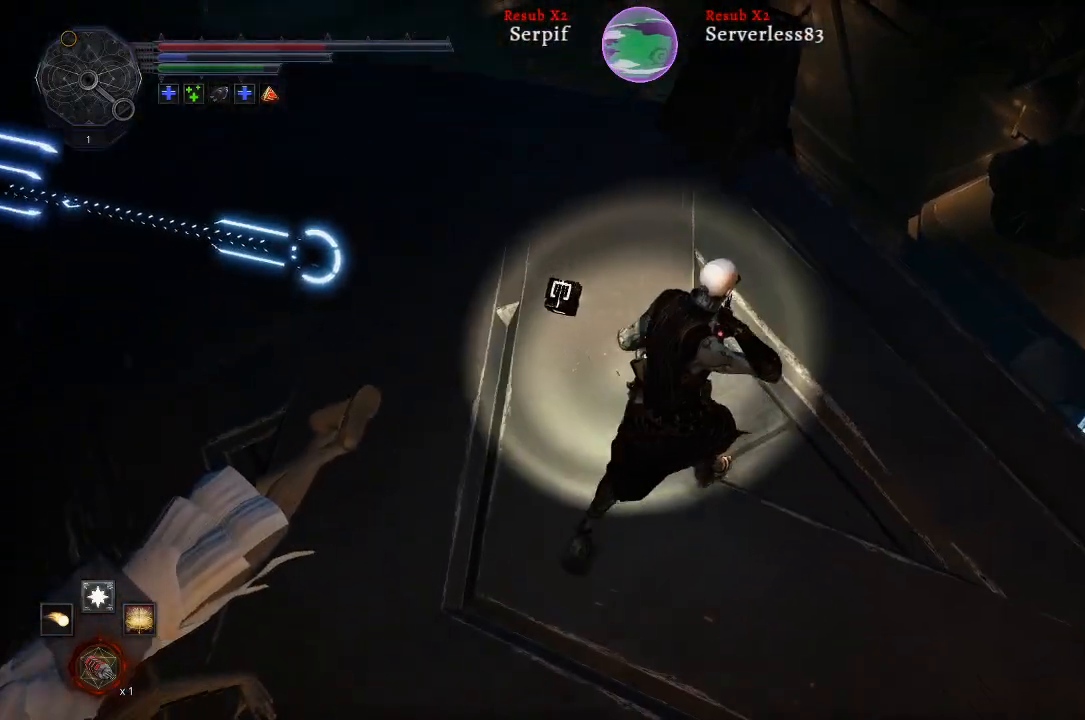
{"buttons": [], "left_stick": "center", "right_stick": "left", "events": [[267, "left_stick", "center"], [317, "right_stick", "left"]]}
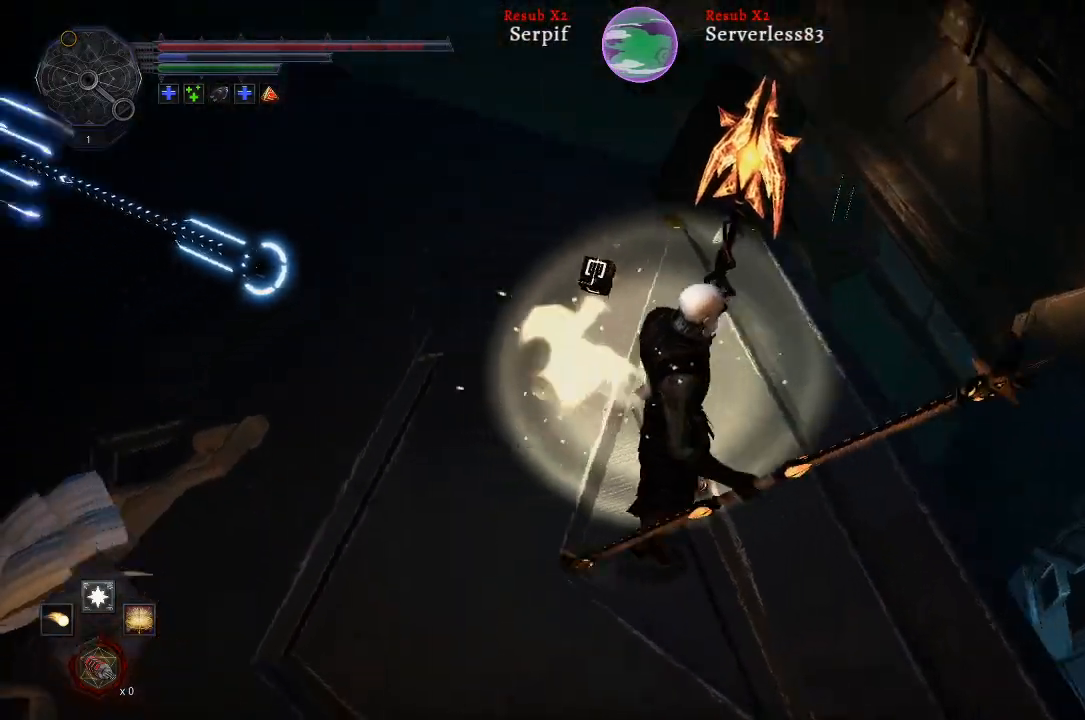
{"buttons": [], "left_stick": "up", "right_stick": "left", "events": [[217, "left_stick", "up"]]}
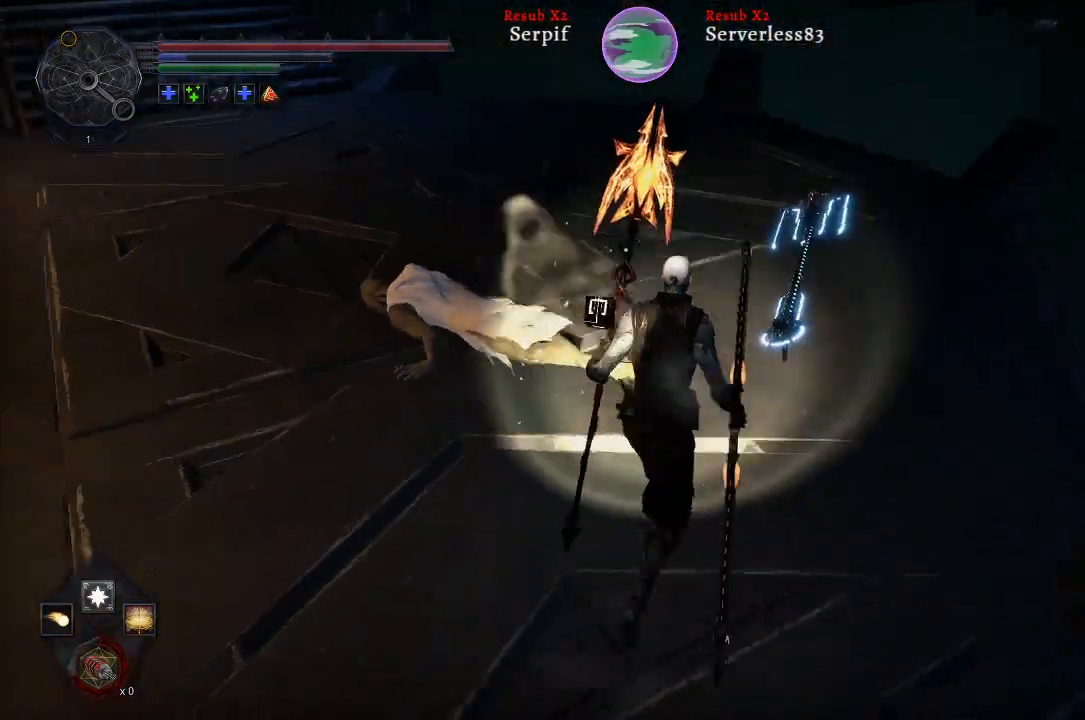
{"buttons": [], "left_stick": "up", "right_stick": "left", "events": []}
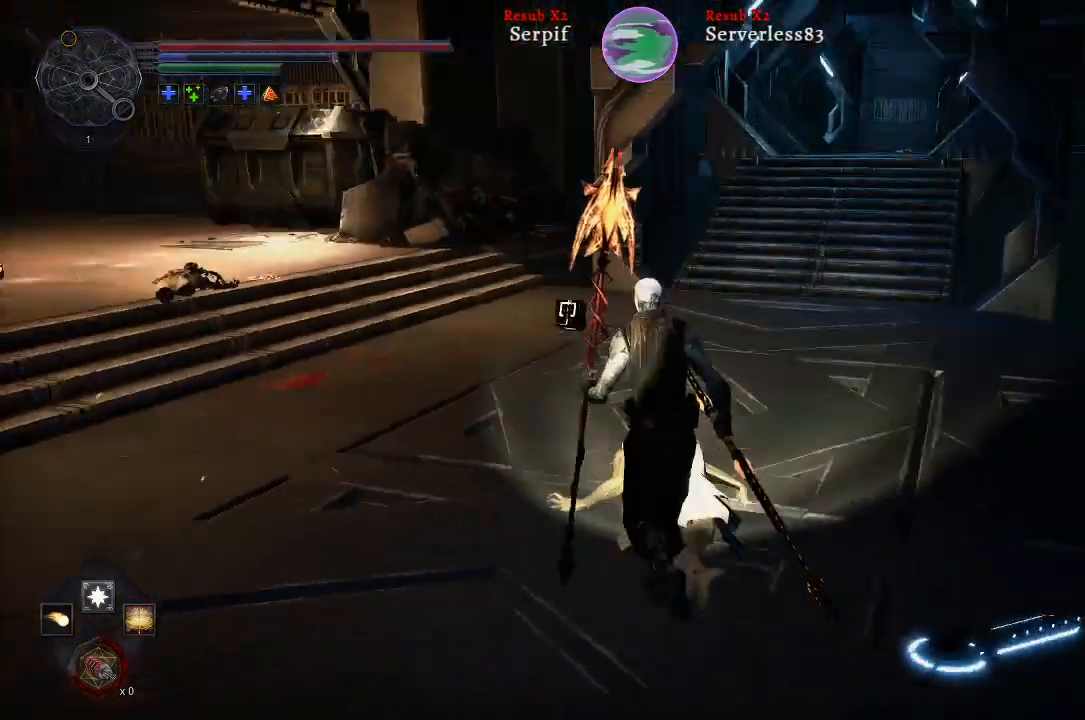
{"buttons": ["L2"], "left_stick": "up", "right_stick": "center", "events": [[50, "L2", "down"], [333, "right_stick", "center"]]}
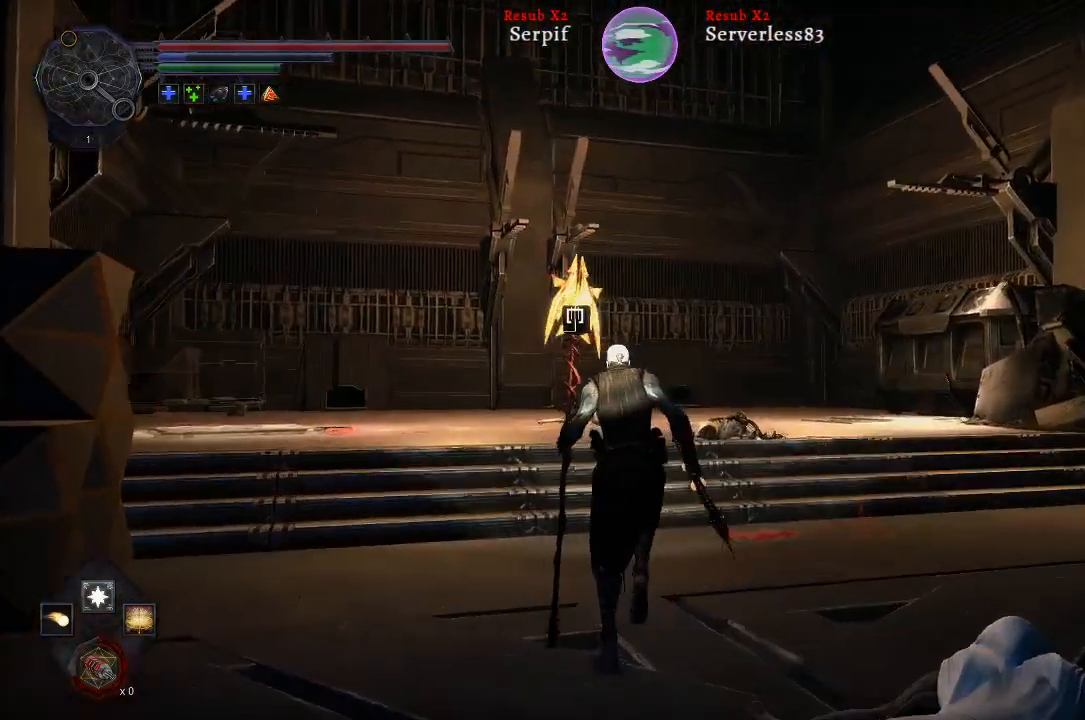
{"buttons": ["L2"], "left_stick": "up", "right_stick": "center", "events": [[100, "right_stick", "left"], [417, "right_stick", "center"]]}
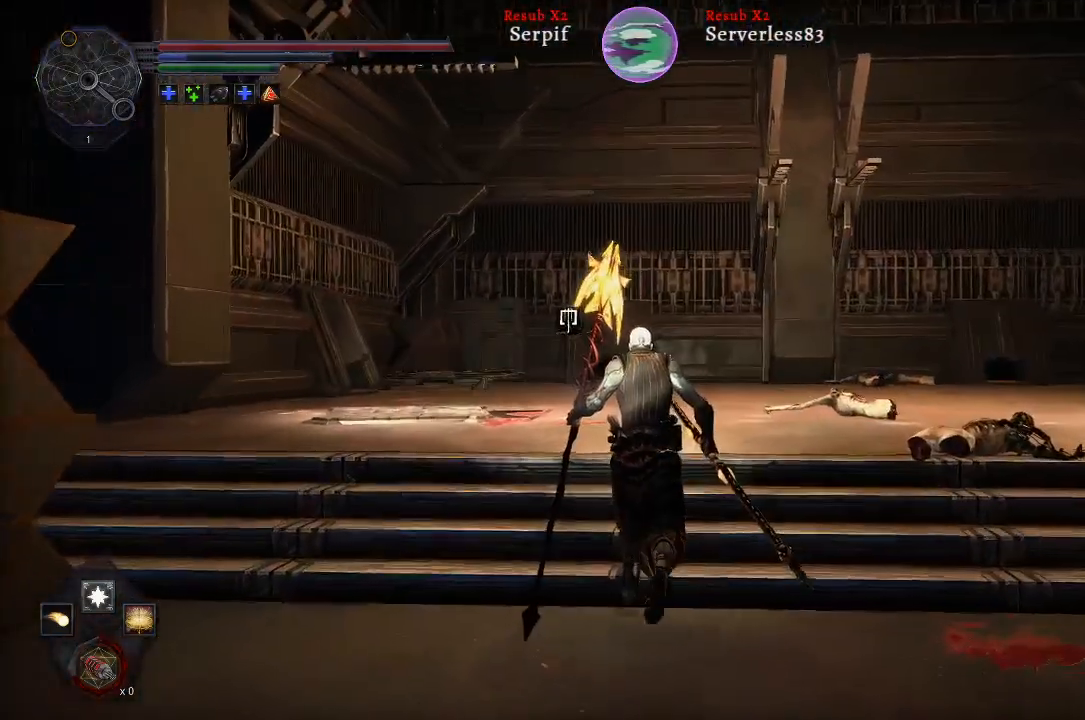
{"buttons": ["L2"], "left_stick": "up", "right_stick": "center", "events": []}
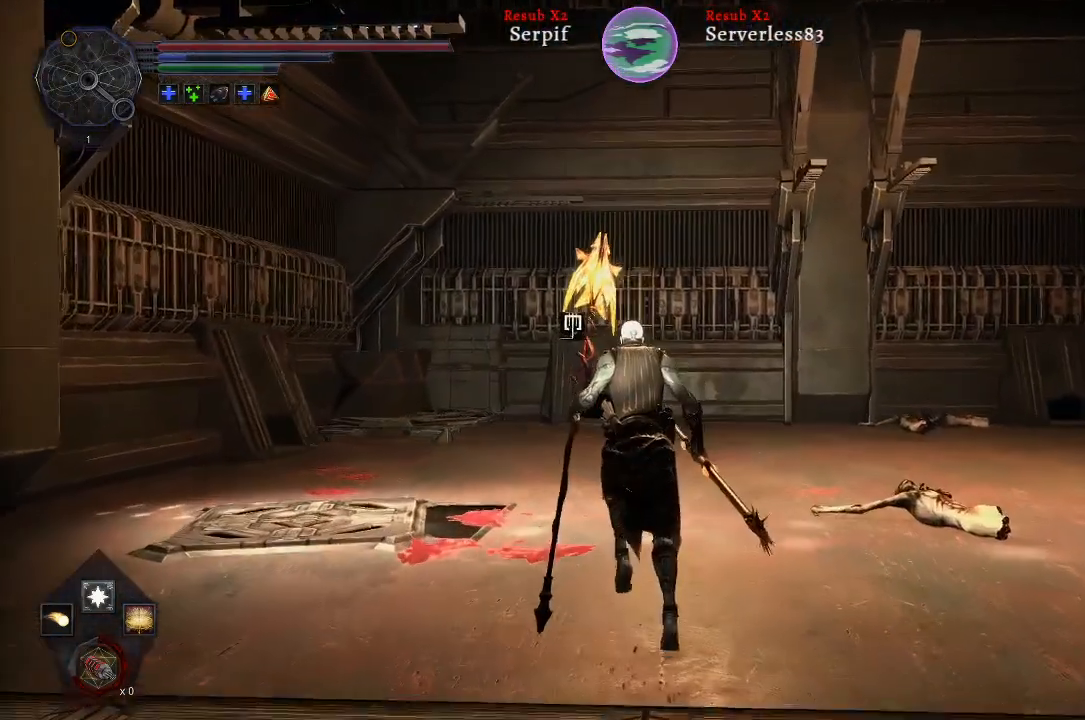
{"buttons": ["L2"], "left_stick": "up", "right_stick": "up-left", "events": [[400, "right_stick", "up-left"]]}
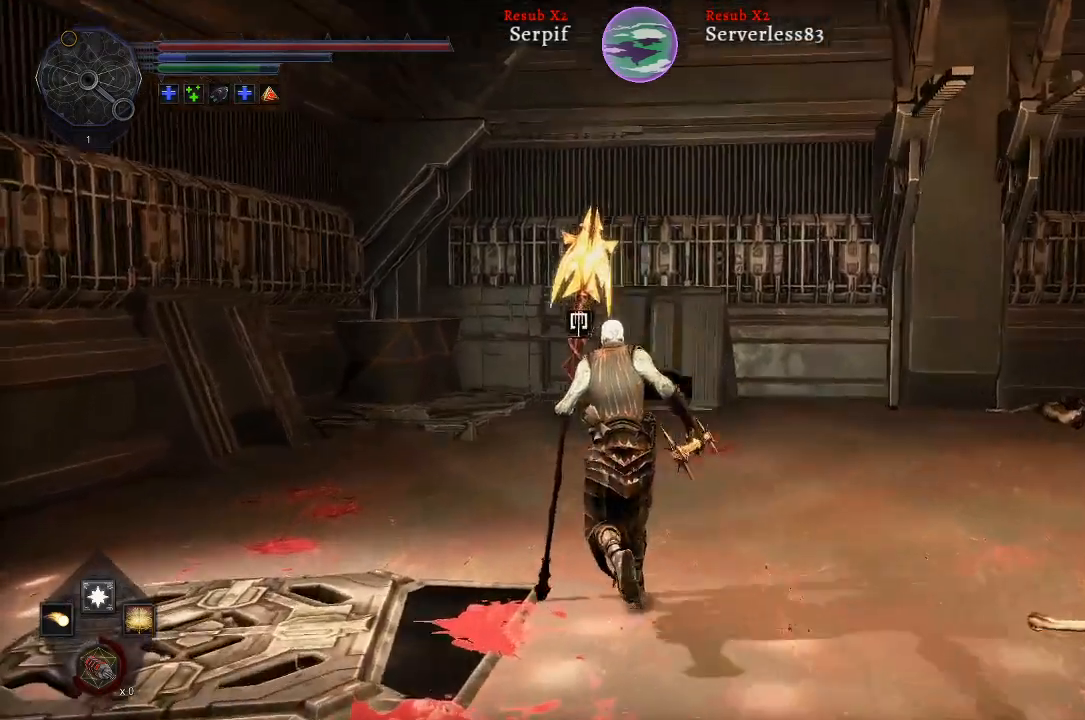
{"buttons": ["L2"], "left_stick": "up", "right_stick": "left", "events": [[233, "right_stick", "center"], [500, "right_stick", "left"]]}
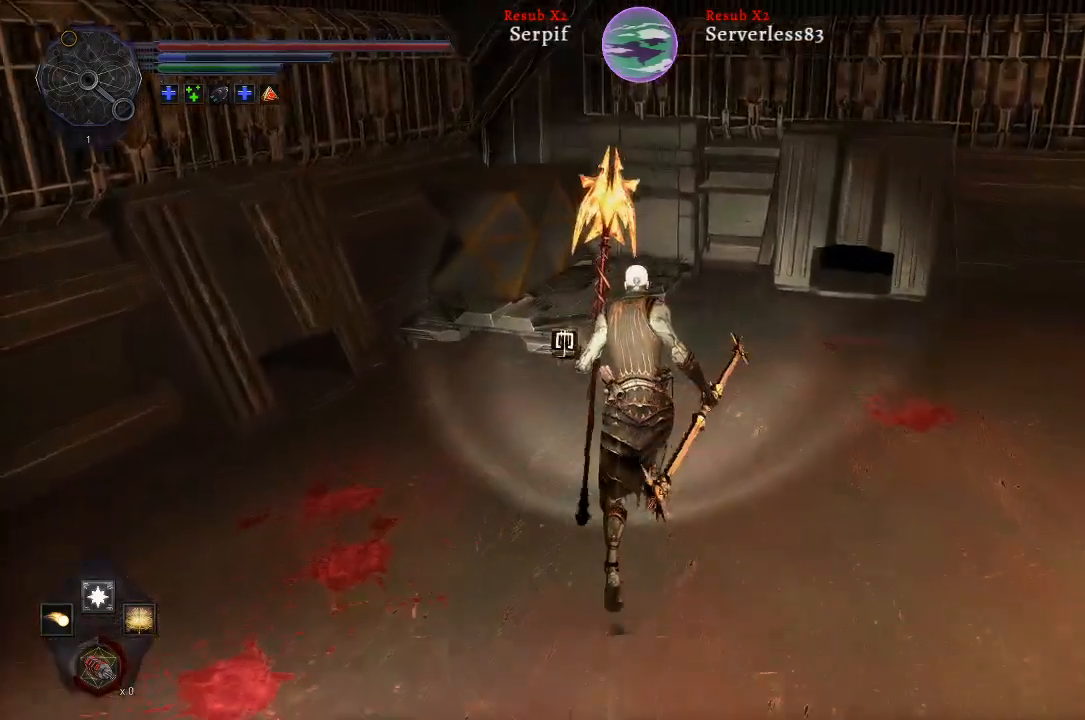
{"buttons": [], "left_stick": "up", "right_stick": "center", "events": [[383, "right_stick", "center"], [467, "L2", "up"]]}
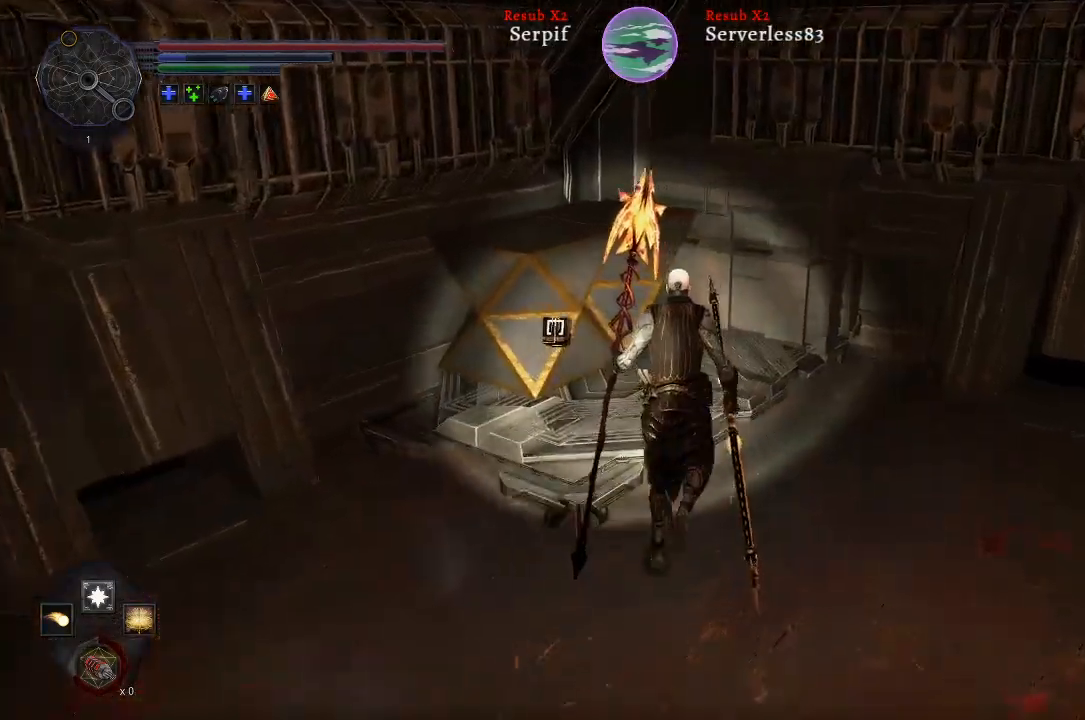
{"buttons": [], "left_stick": "center", "right_stick": "center", "events": [[100, "R2", "down"], [267, "R2", "up"], [450, "left_stick", "center"]]}
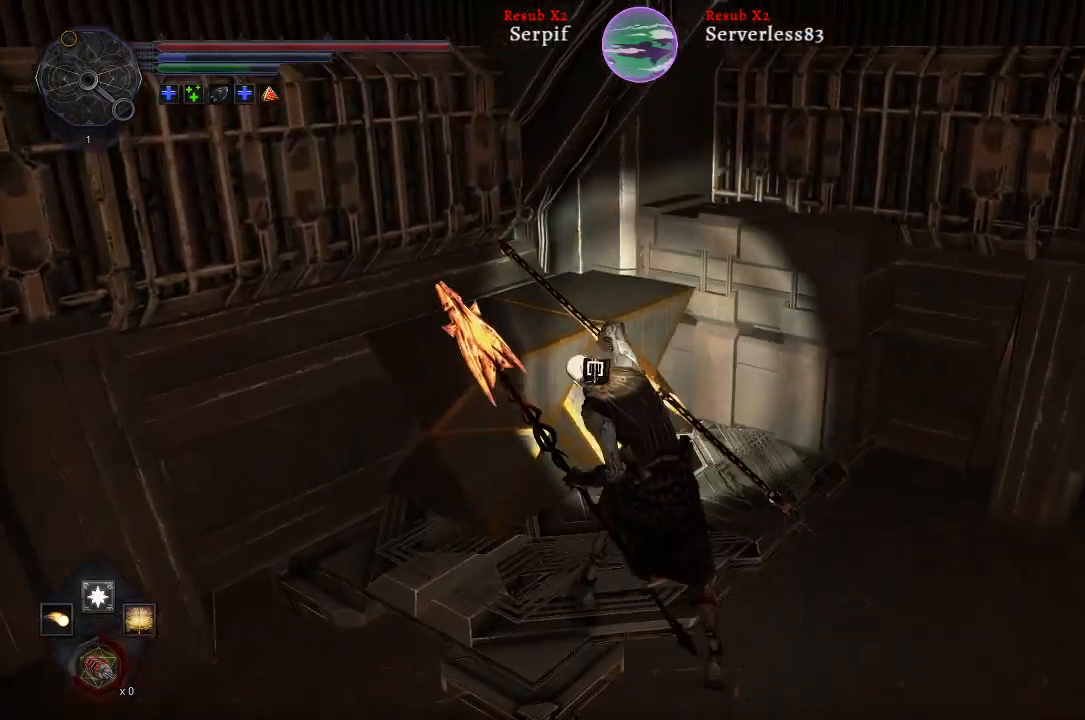
{"buttons": [], "left_stick": "center", "right_stick": "center", "events": []}
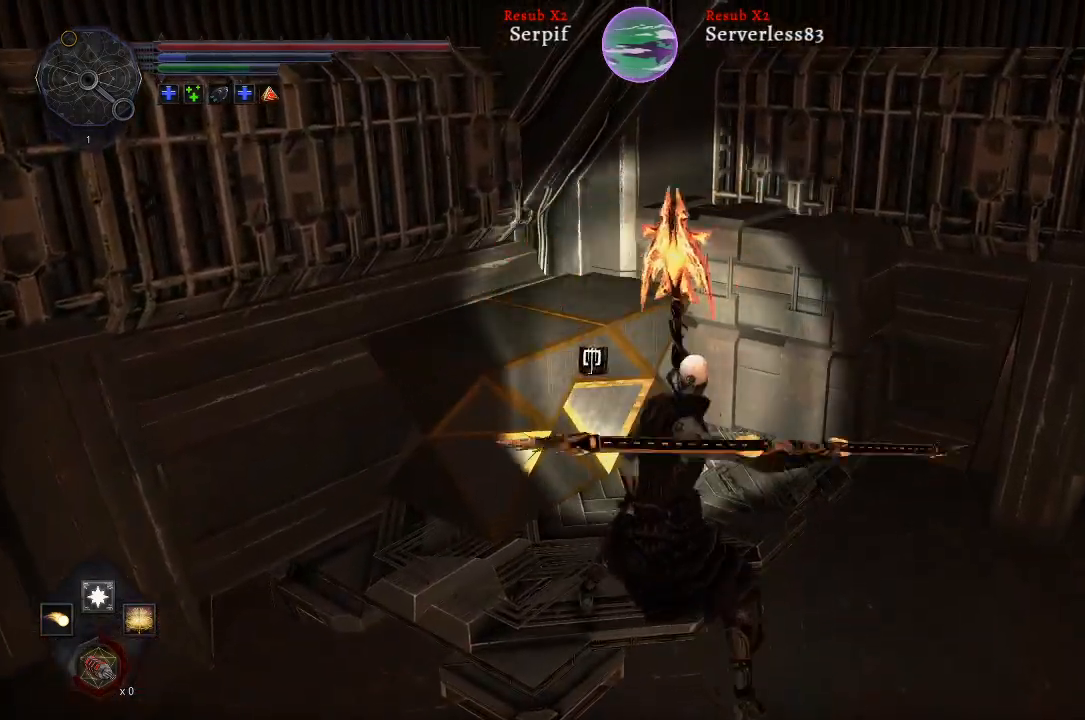
{"buttons": [], "left_stick": "center", "right_stick": "center", "events": []}
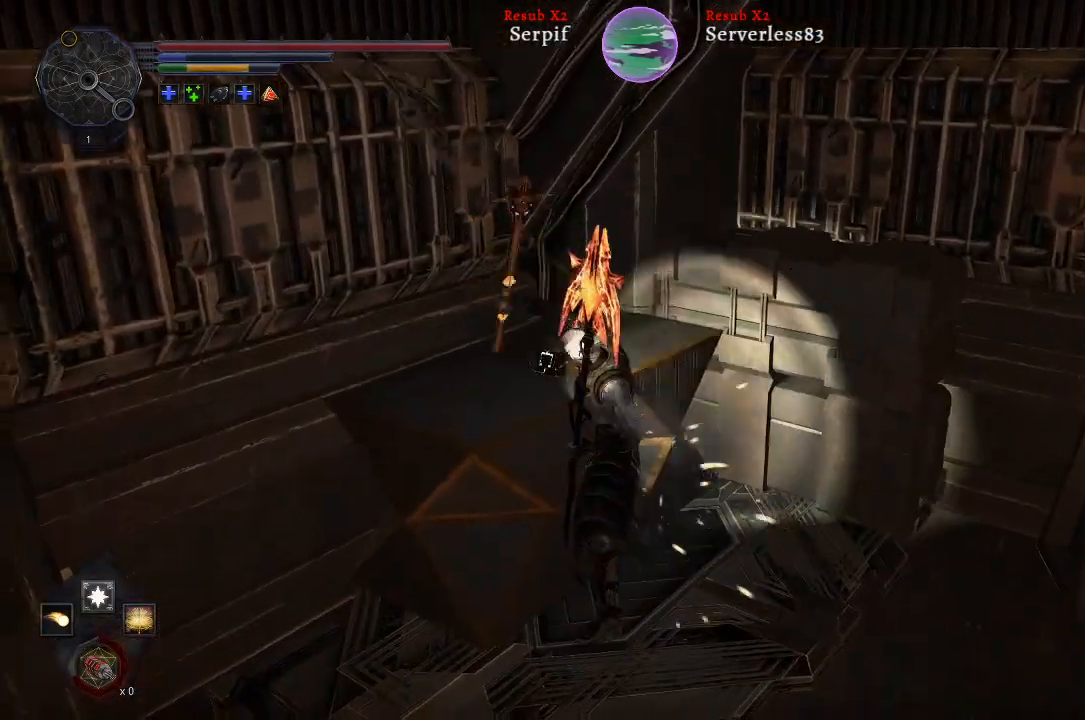
{"buttons": [], "left_stick": "up-right", "right_stick": "right", "events": [[150, "left_stick", "right"], [217, "right_stick", "right"], [233, "left_stick", "up-right"]]}